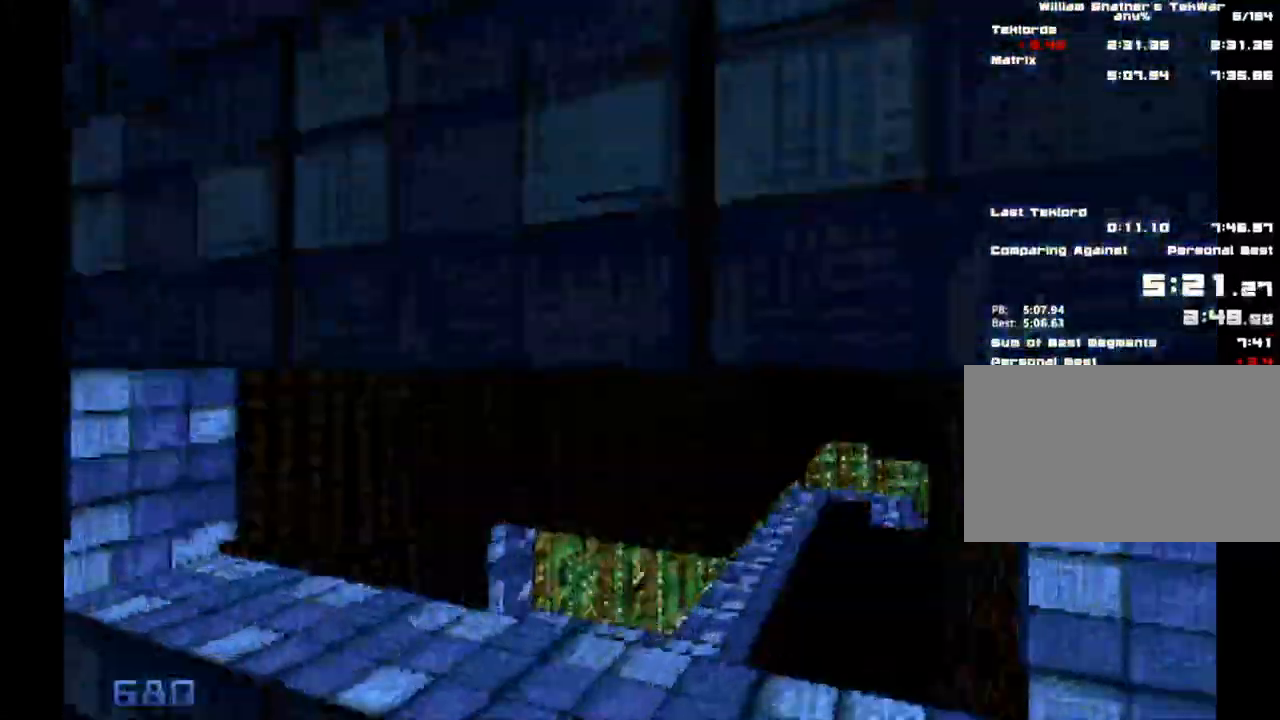
Gameplay with keyboard and mouse; each line is a JSON object with the keys and mouse buttons held at the frame after it. "events" lists presses ("down") and releases ("up") of "1", "2", "3", "4", "5", "a", "alt", "c", "caps_lock", "ctrl", "d", "e", "f", "g", "q", "r", "s", "shift", "space", "t", "tab", "v", "w", "x", "z", "mouse_left", "mouse_wheel" and "mouse_right" between this image and that frame as [ms after this image, input, new state], when the widget could be followed in between. "mouse_left", "mouse_wheel", "mouse_right" = the "left", "wheel", "right" buttons of the "mouse" list. No other keys are recorded. "wheel" means that the mouse wheel is clicked or scrolled. Not read: mouse_move.
{"keys": ["ctrl", "shift", "w"], "mouse": [], "events": []}
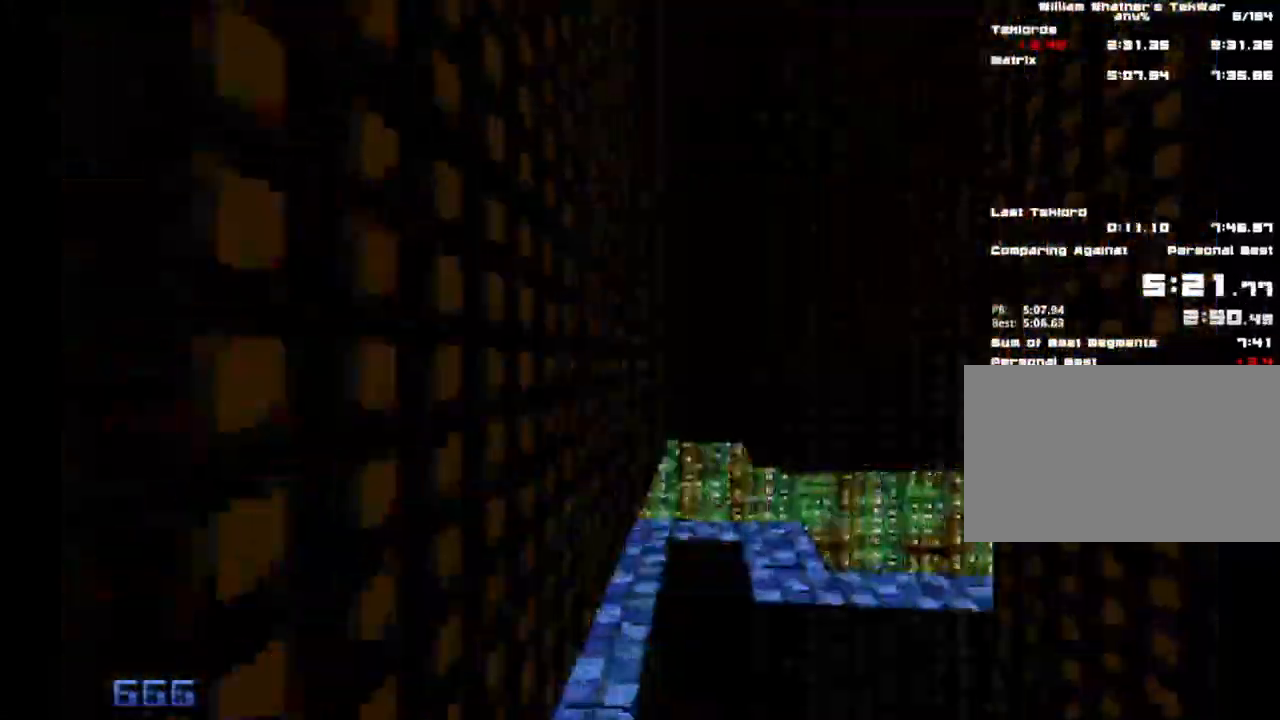
{"keys": ["ctrl", "shift", "w"], "mouse": [], "events": []}
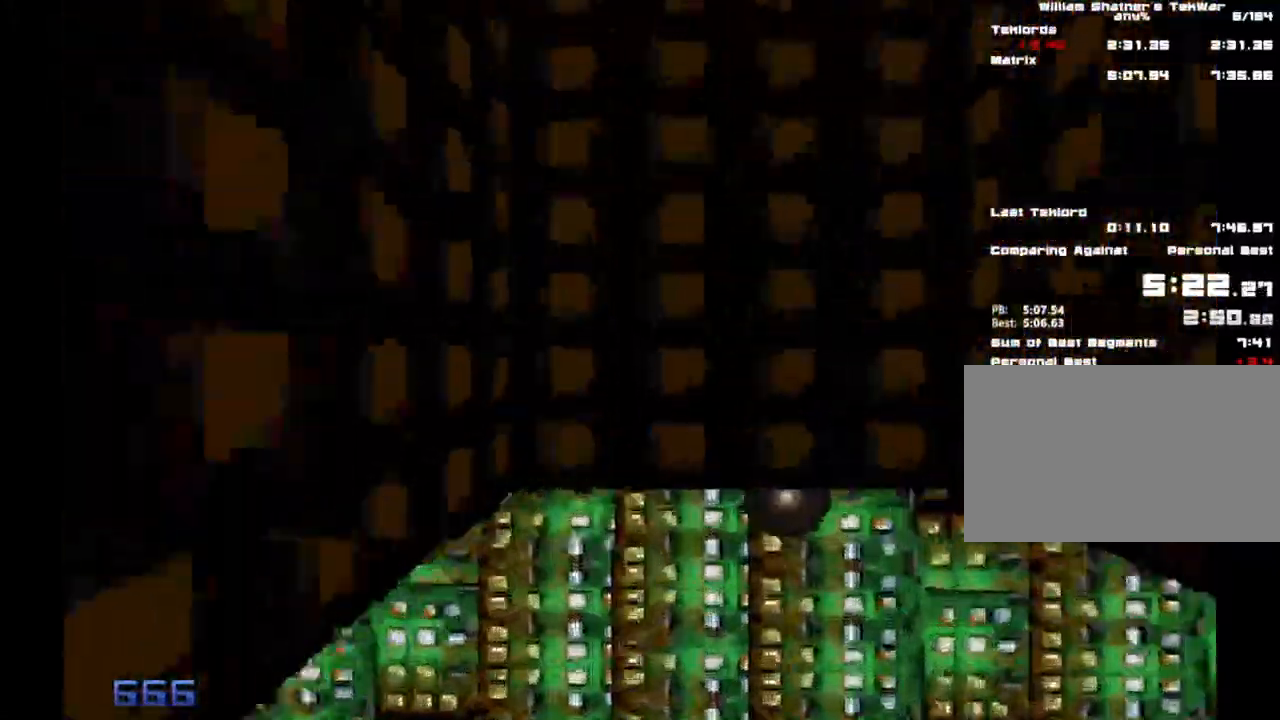
{"keys": ["shift", "space", "w"], "mouse": [], "events": [[450, "ctrl", "up"], [483, "space", "down"]]}
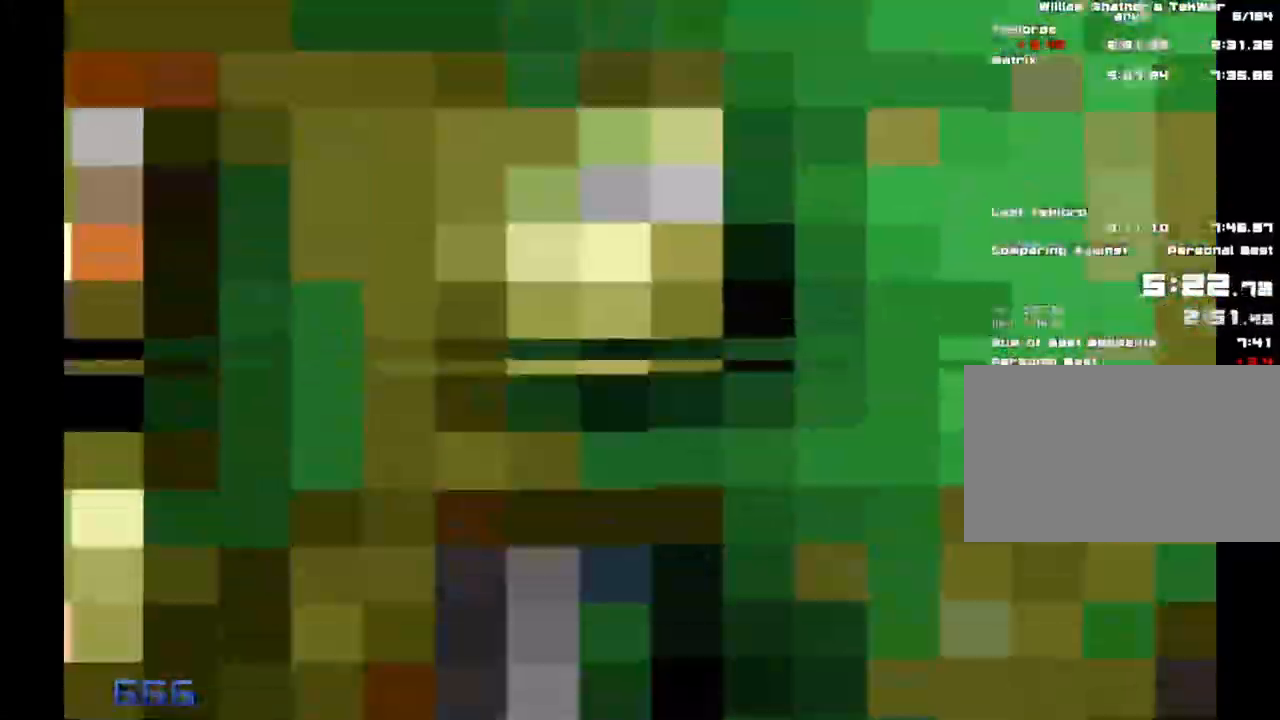
{"keys": ["shift", "space", "tab"], "mouse": [], "events": [[83, "w", "up"], [500, "tab", "down"]]}
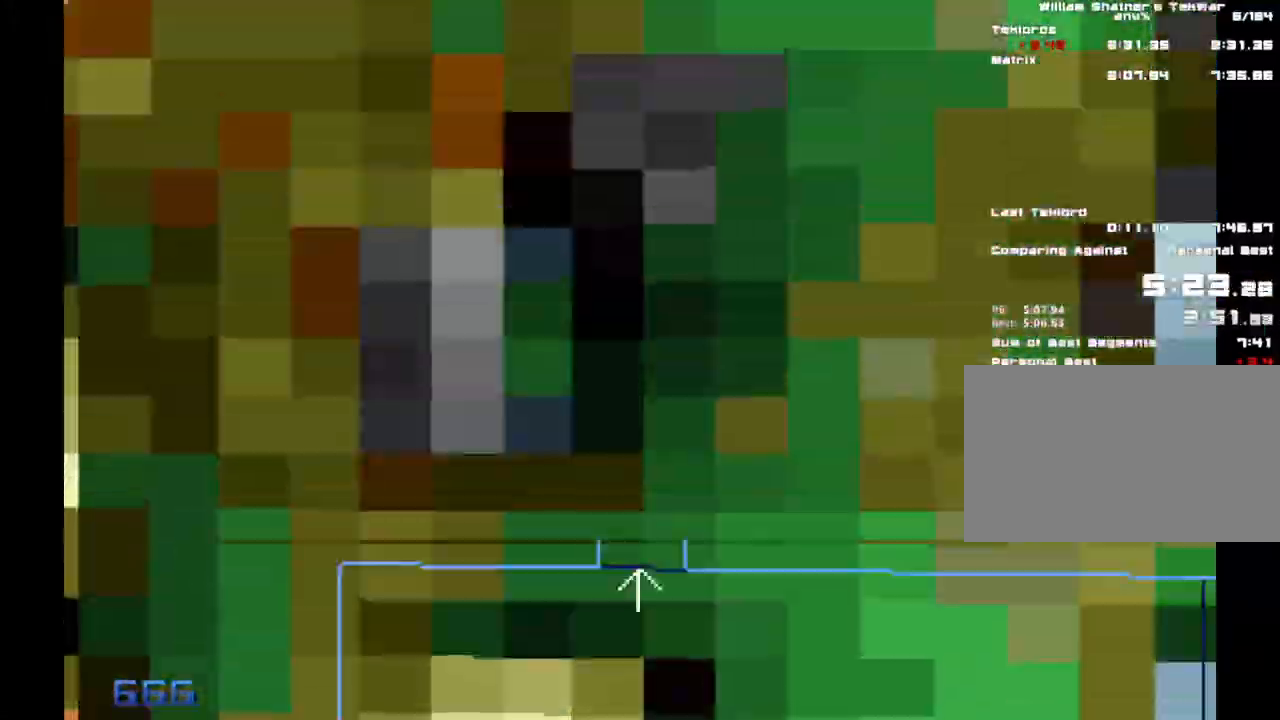
{"keys": ["shift", "space"], "mouse": [], "events": [[100, "tab", "up"]]}
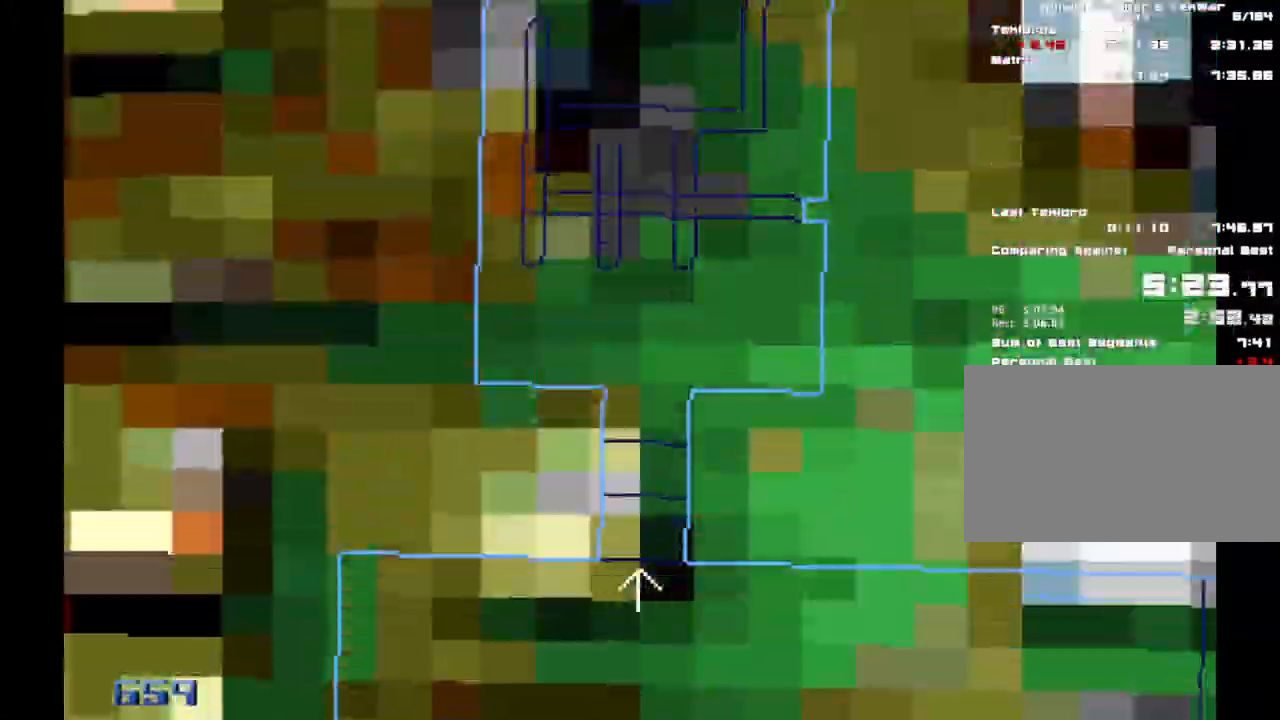
{"keys": ["shift", "space"], "mouse": [], "events": [[350, "w", "down"], [450, "w", "up"]]}
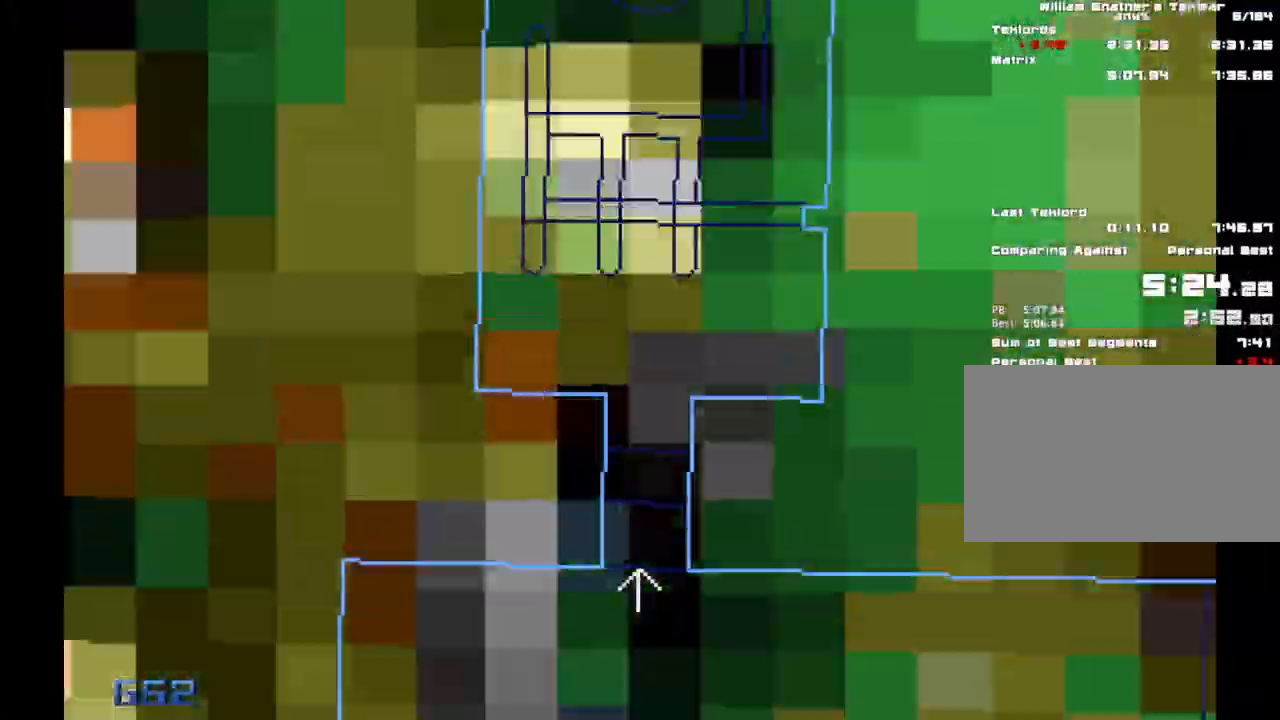
{"keys": ["shift", "space"], "mouse": [], "events": []}
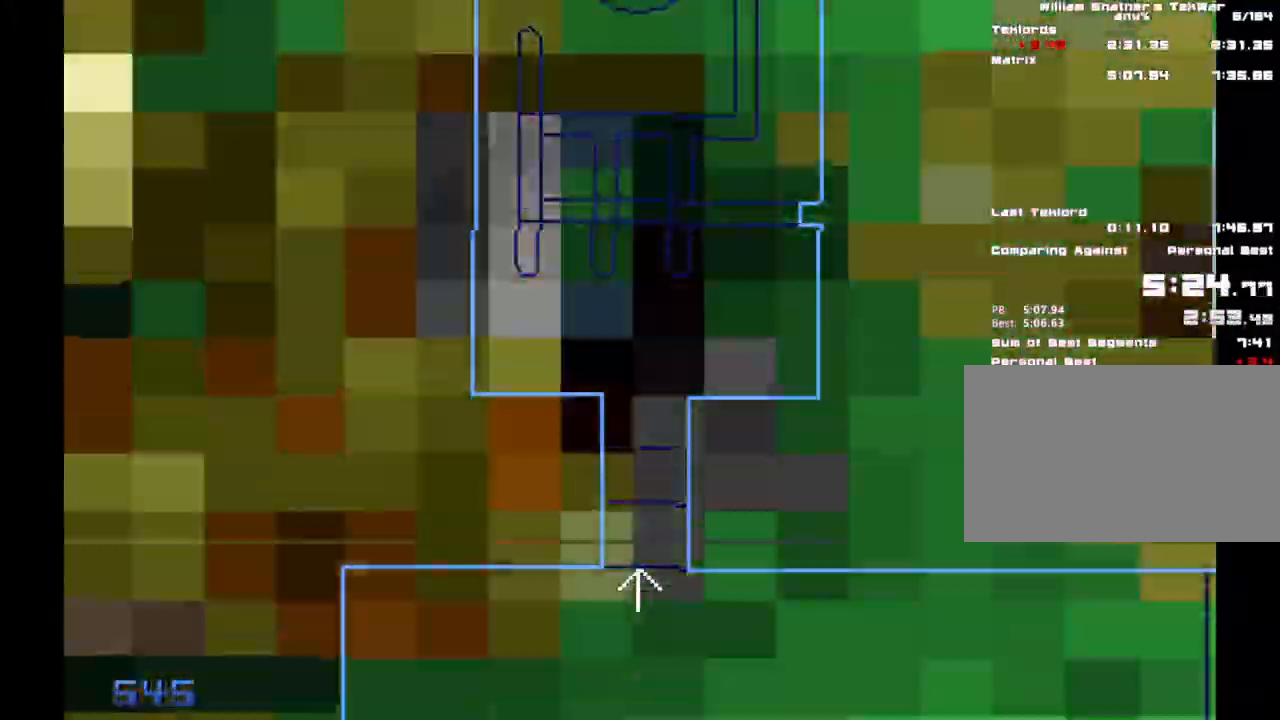
{"keys": ["shift", "space"], "mouse": [], "events": []}
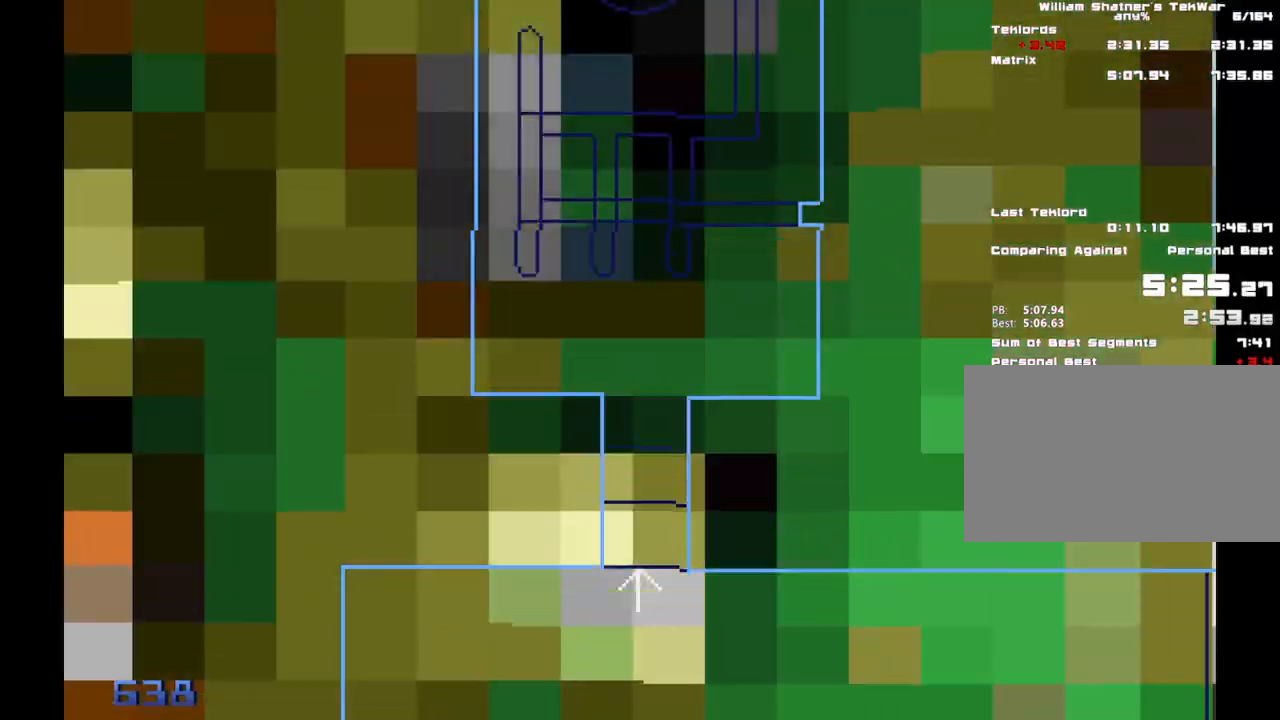
{"keys": ["shift", "space"], "mouse": [], "events": []}
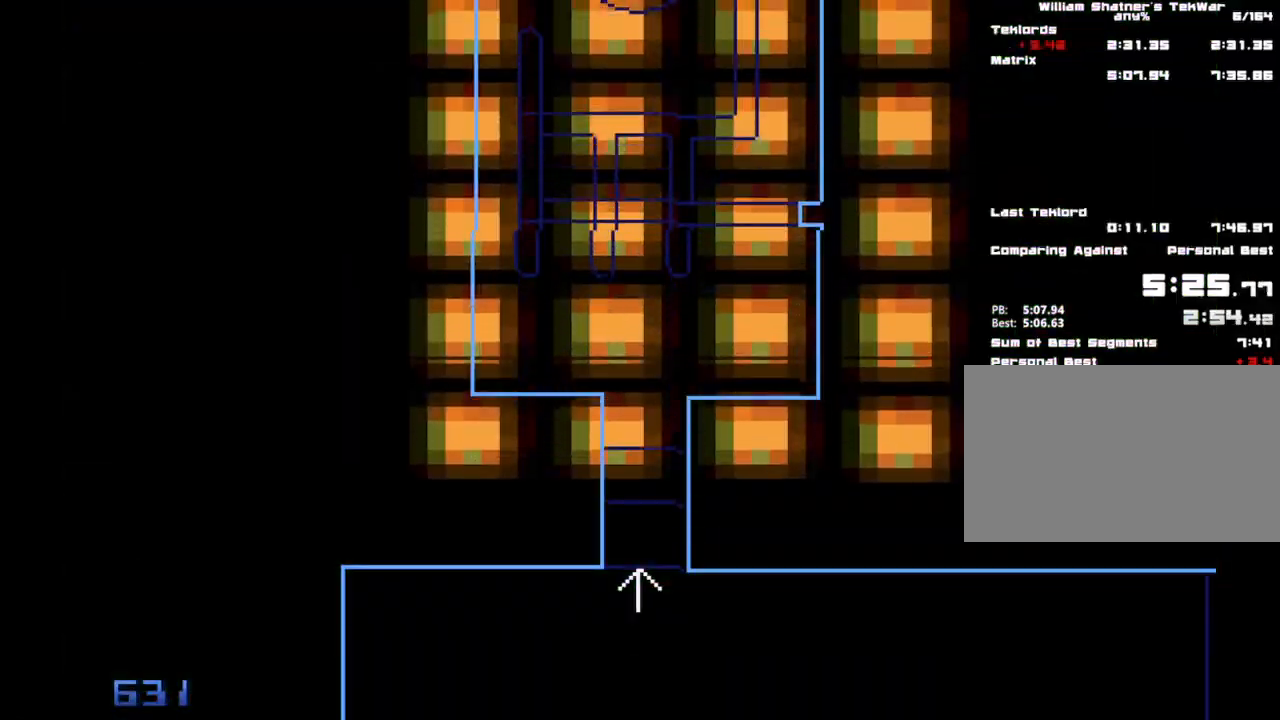
{"keys": ["a", "ctrl", "shift"], "mouse": [], "events": [[83, "w", "down"], [133, "ctrl", "down"], [133, "space", "up"], [367, "w", "up"], [467, "a", "down"]]}
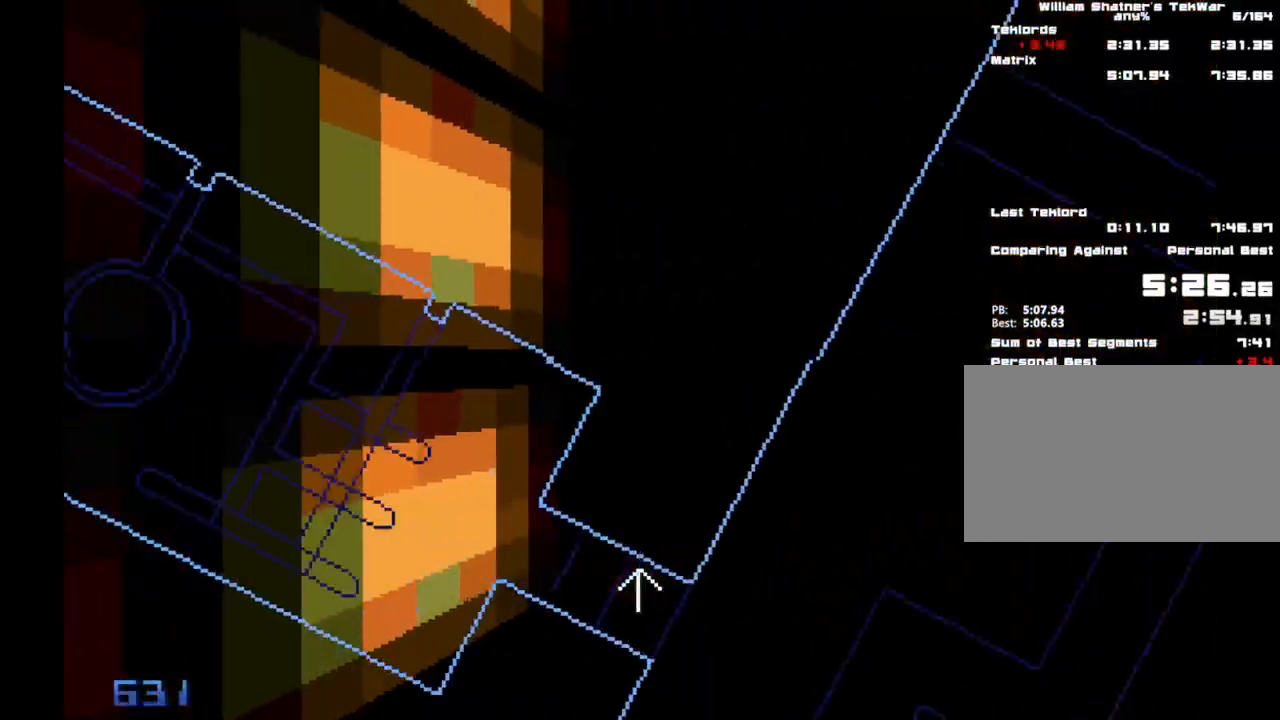
{"keys": ["a", "ctrl", "s", "shift"], "mouse": [], "events": [[100, "s", "down"]]}
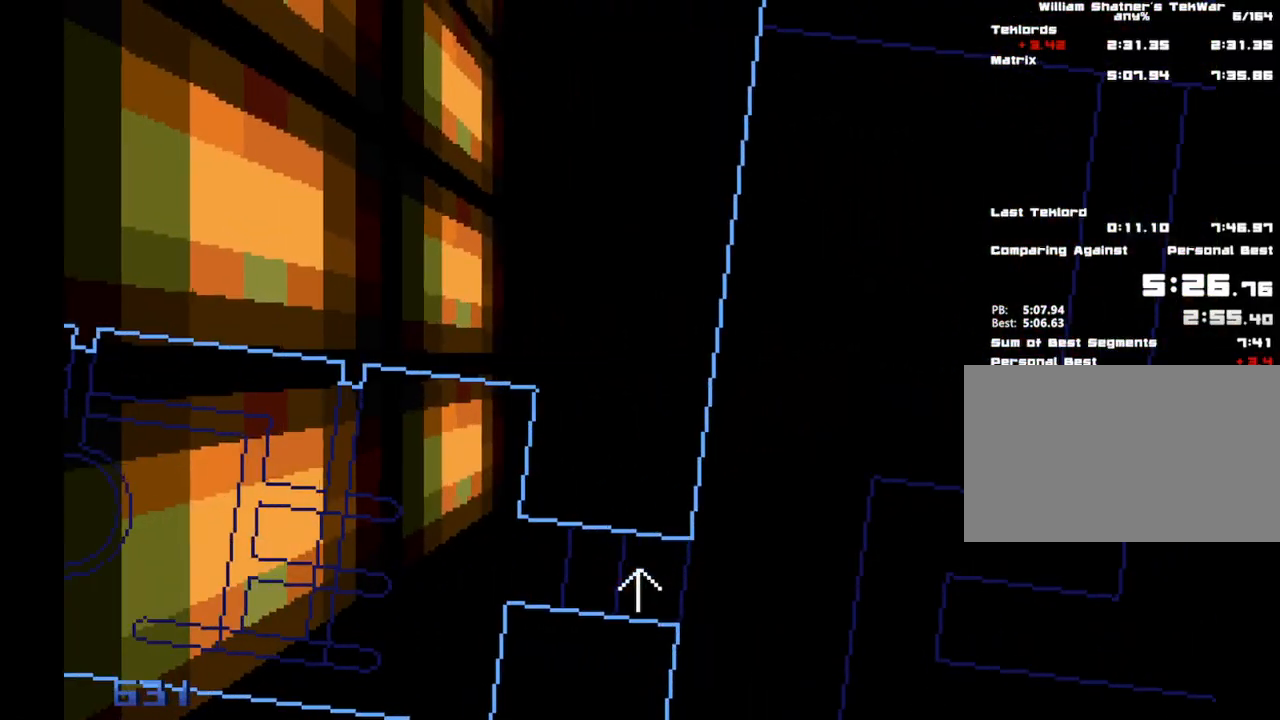
{"keys": ["s"], "mouse": [], "events": [[33, "ctrl", "up"], [300, "s", "up"], [367, "shift", "up"], [400, "a", "up"], [400, "s", "down"]]}
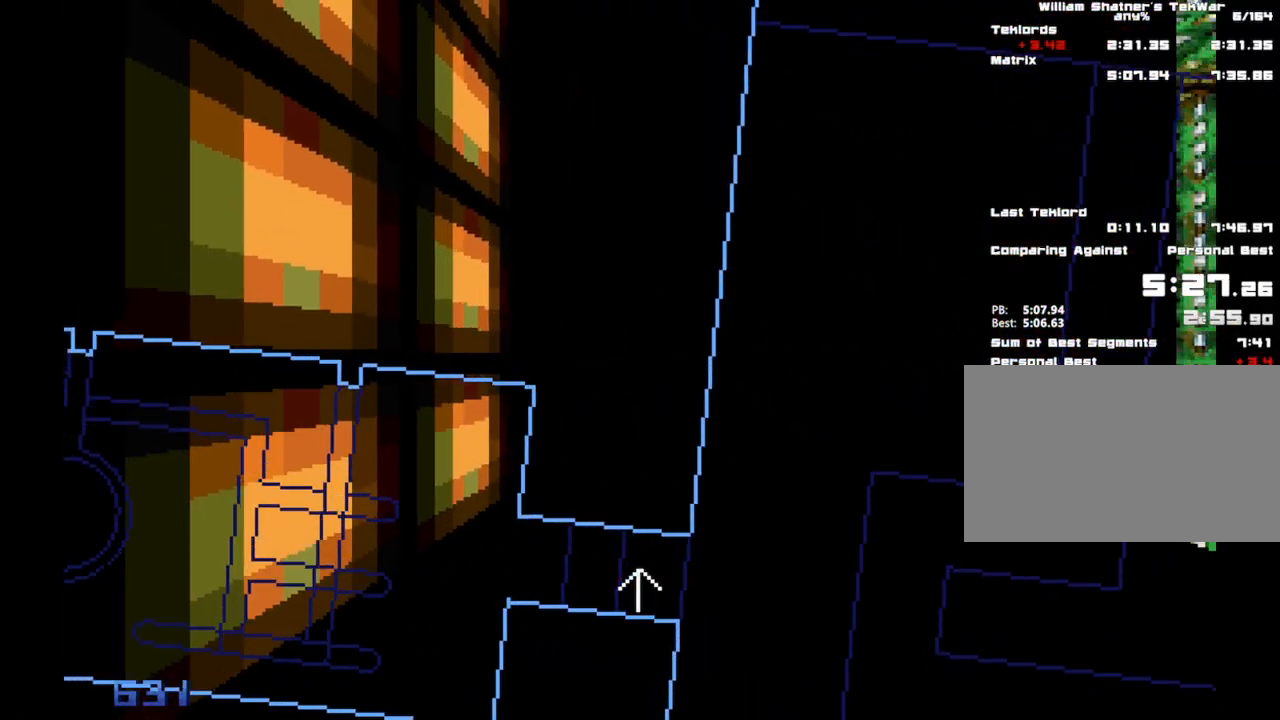
{"keys": ["shift"], "mouse": [], "events": [[83, "a", "down"], [267, "shift", "down"], [317, "a", "up"], [367, "s", "up"]]}
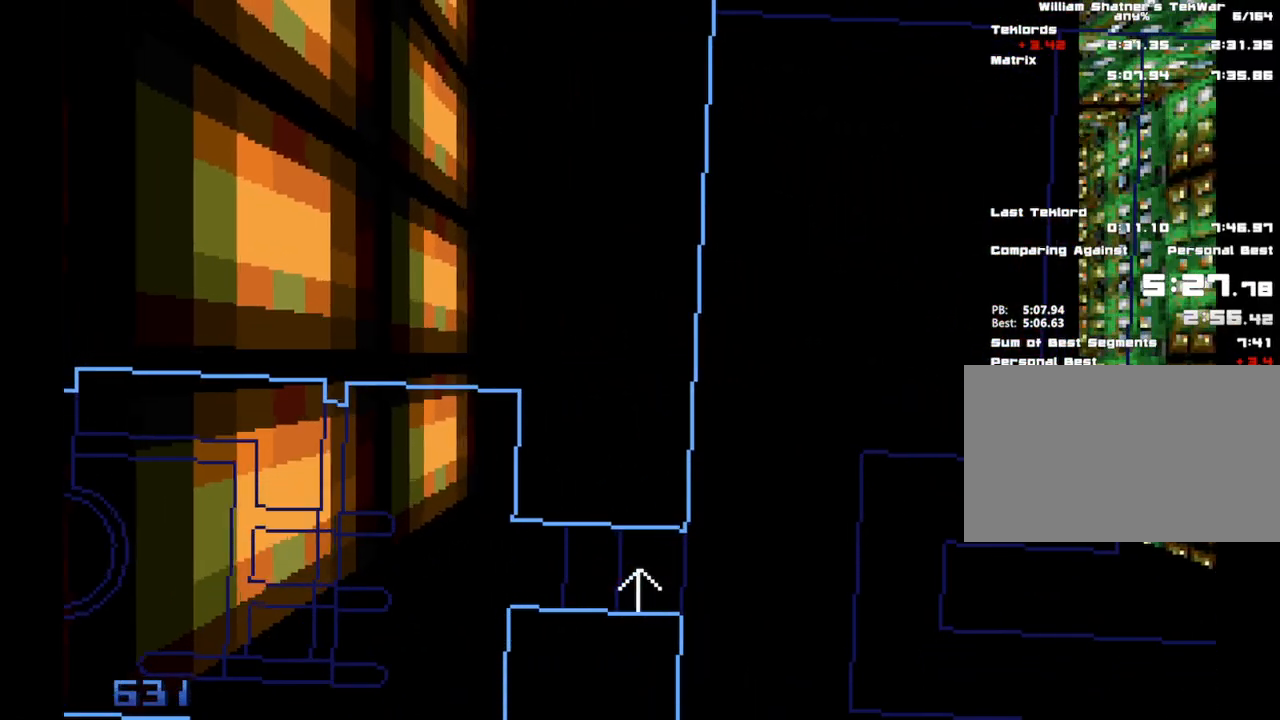
{"keys": ["shift"], "mouse": [], "events": []}
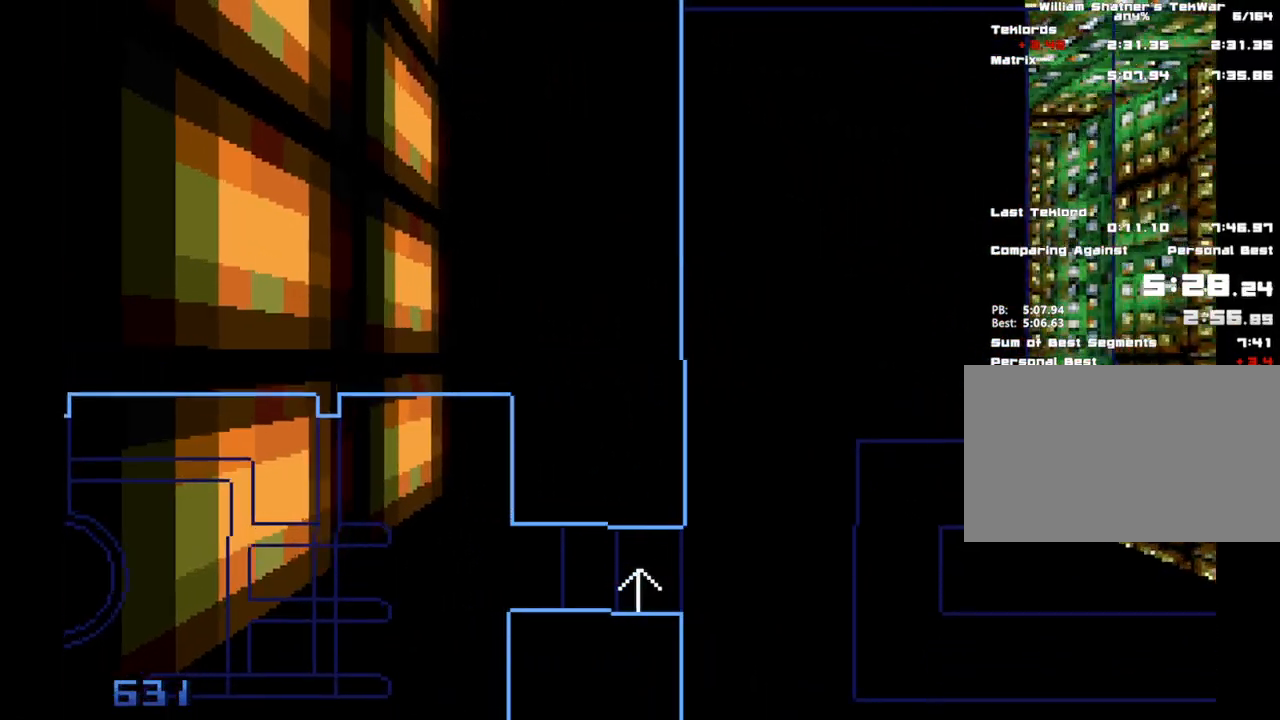
{"keys": ["shift"], "mouse": ["right"], "events": [[350, "mouse_right", "down"]]}
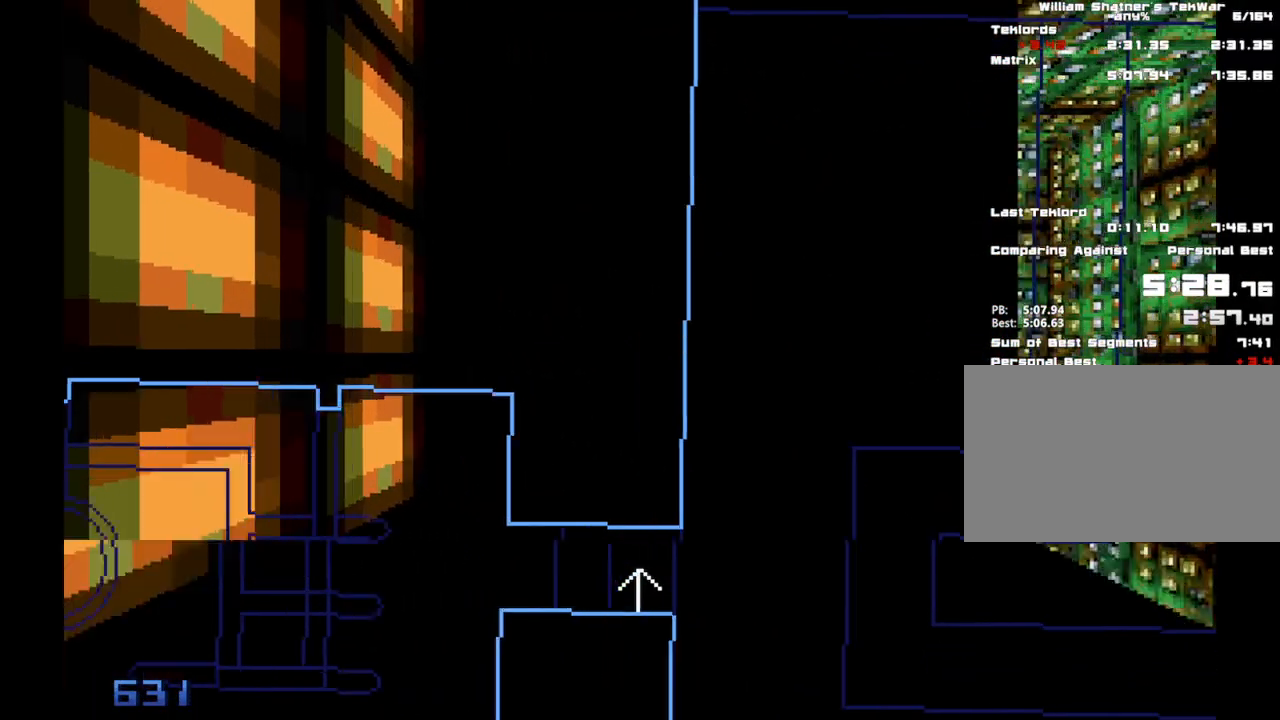
{"keys": ["shift"], "mouse": ["right"], "events": []}
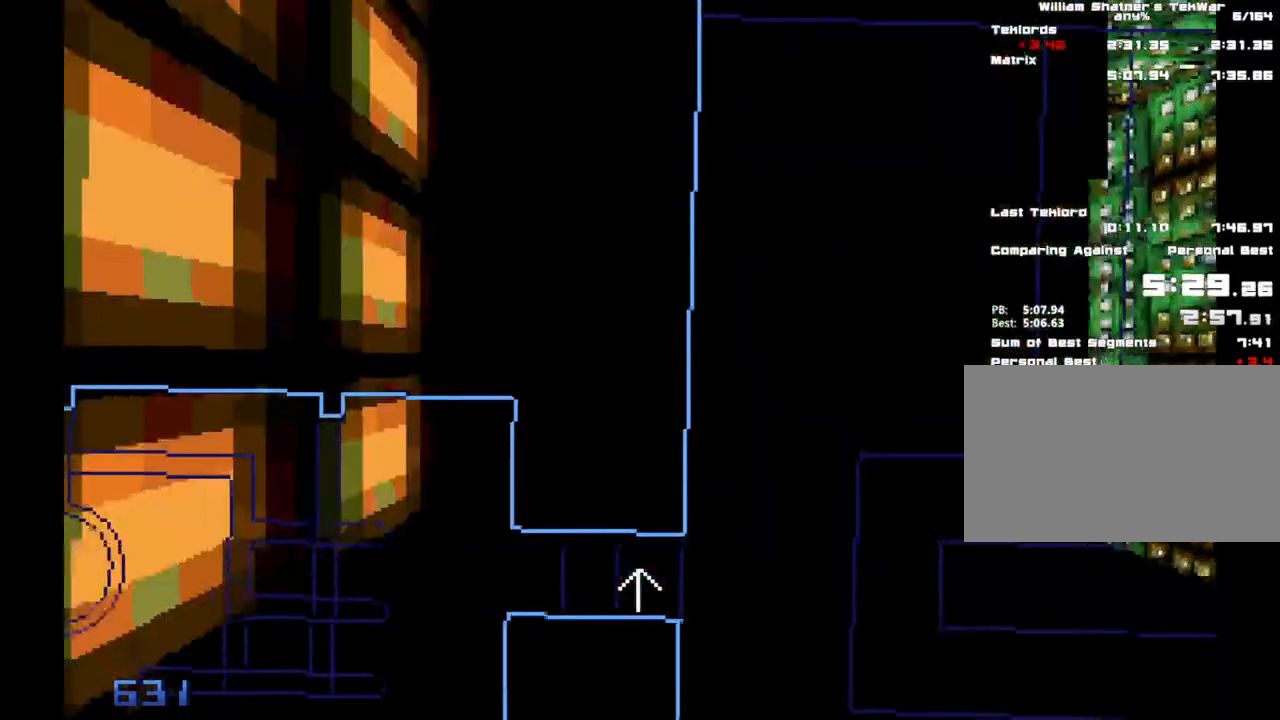
{"keys": ["shift"], "mouse": ["right"], "events": []}
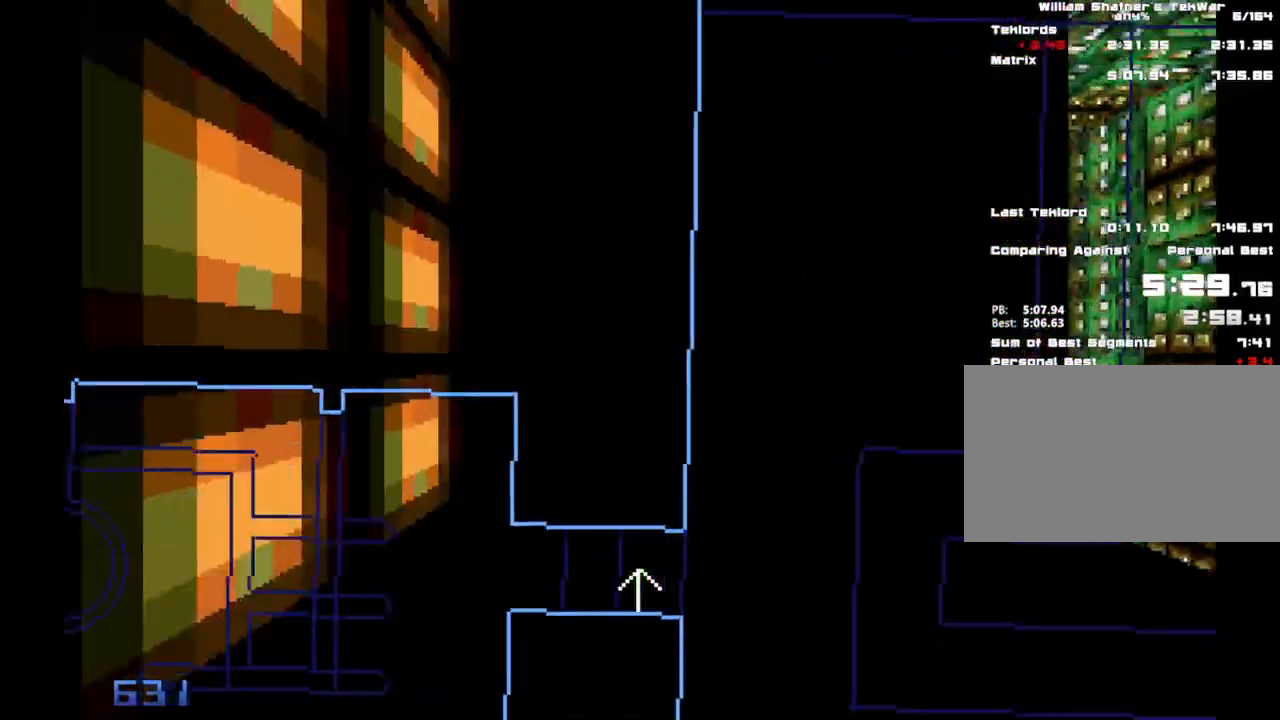
{"keys": ["shift"], "mouse": ["right"], "events": []}
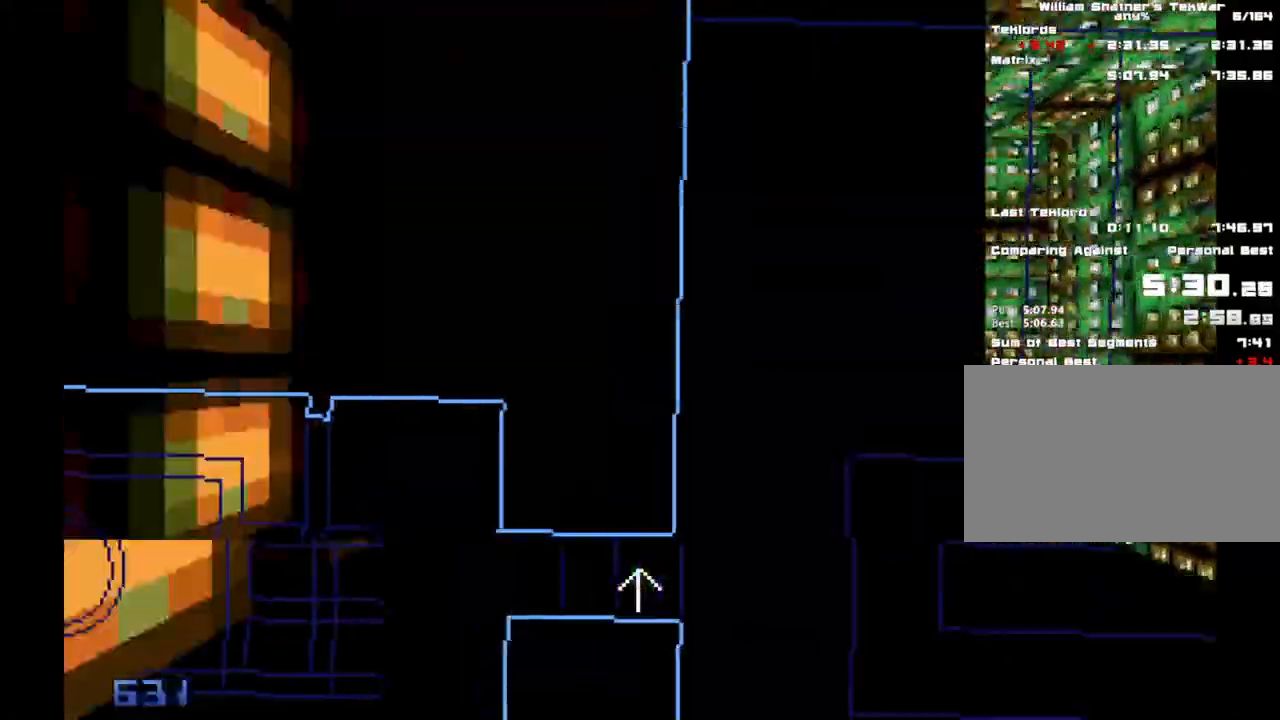
{"keys": ["shift"], "mouse": ["right"], "events": []}
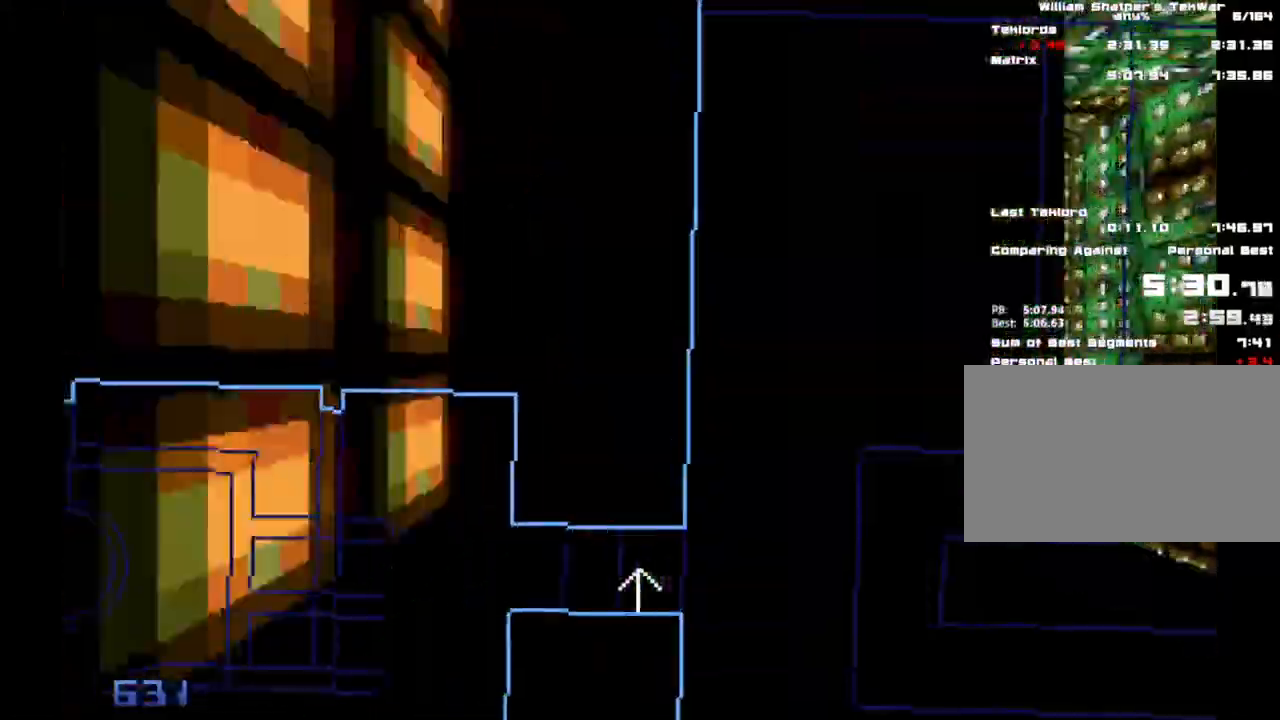
{"keys": ["shift"], "mouse": ["right"], "events": []}
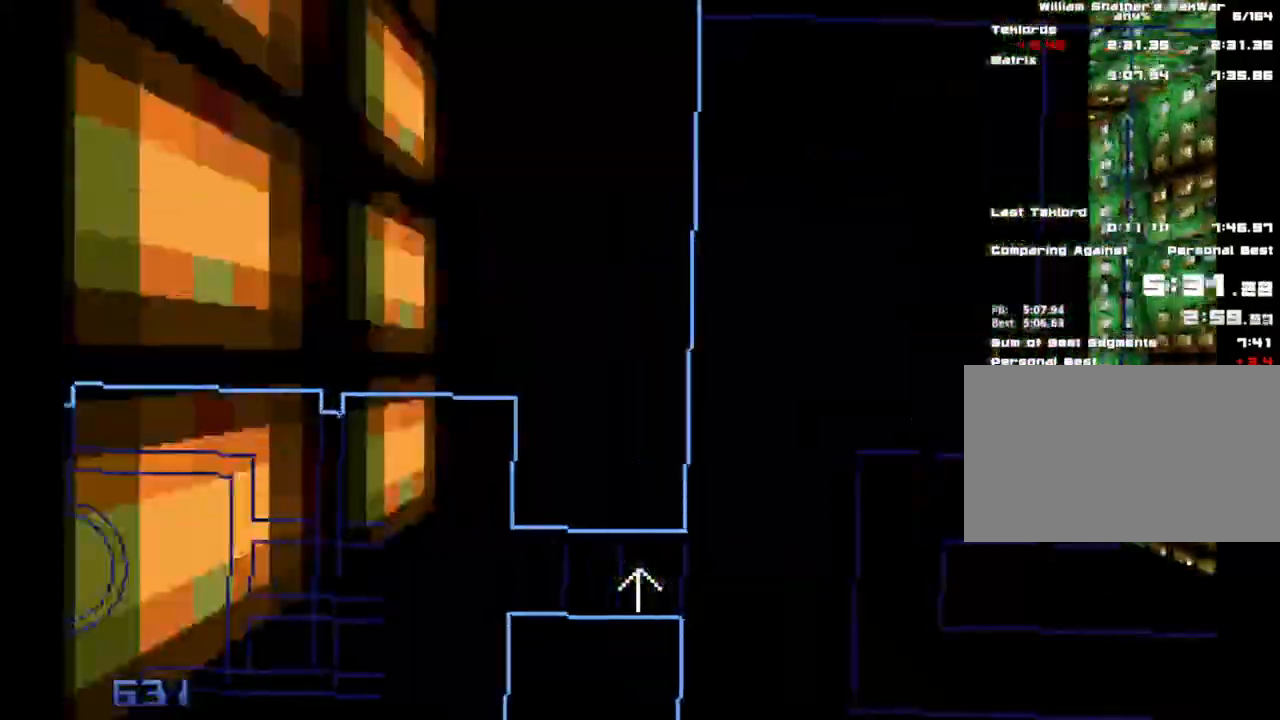
{"keys": ["shift"], "mouse": ["right"], "events": []}
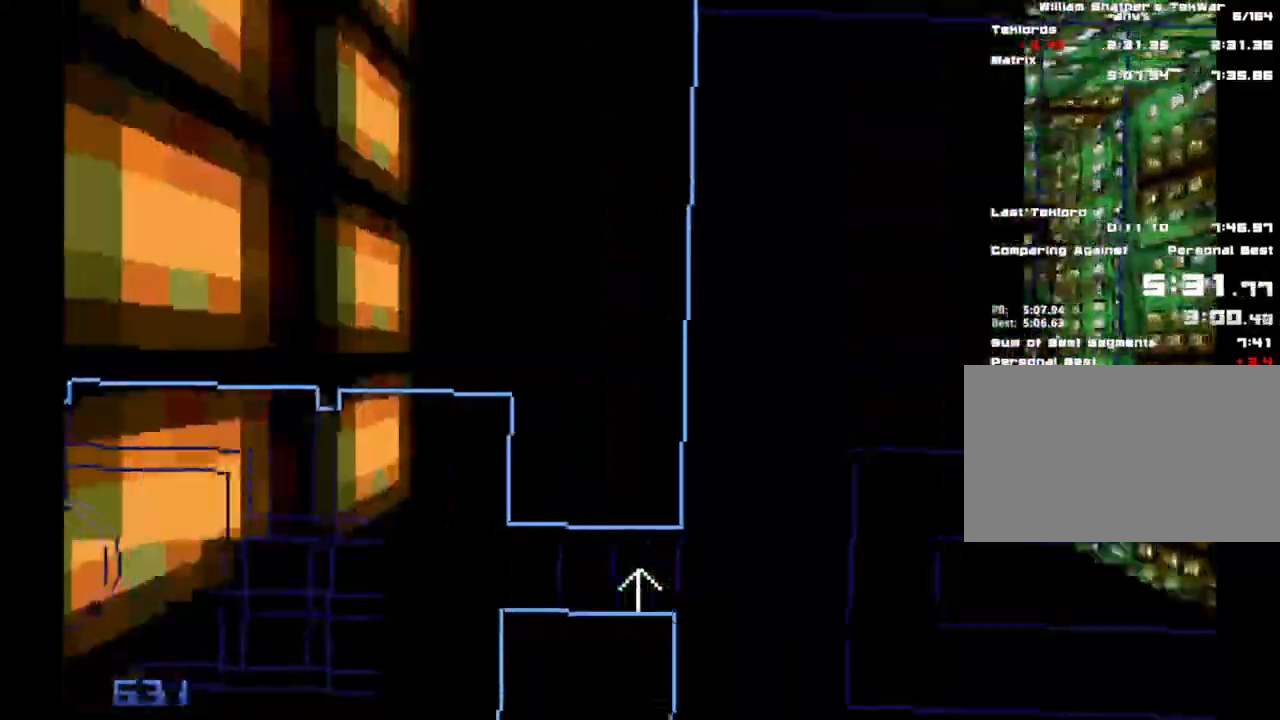
{"keys": ["shift"], "mouse": ["right"], "events": []}
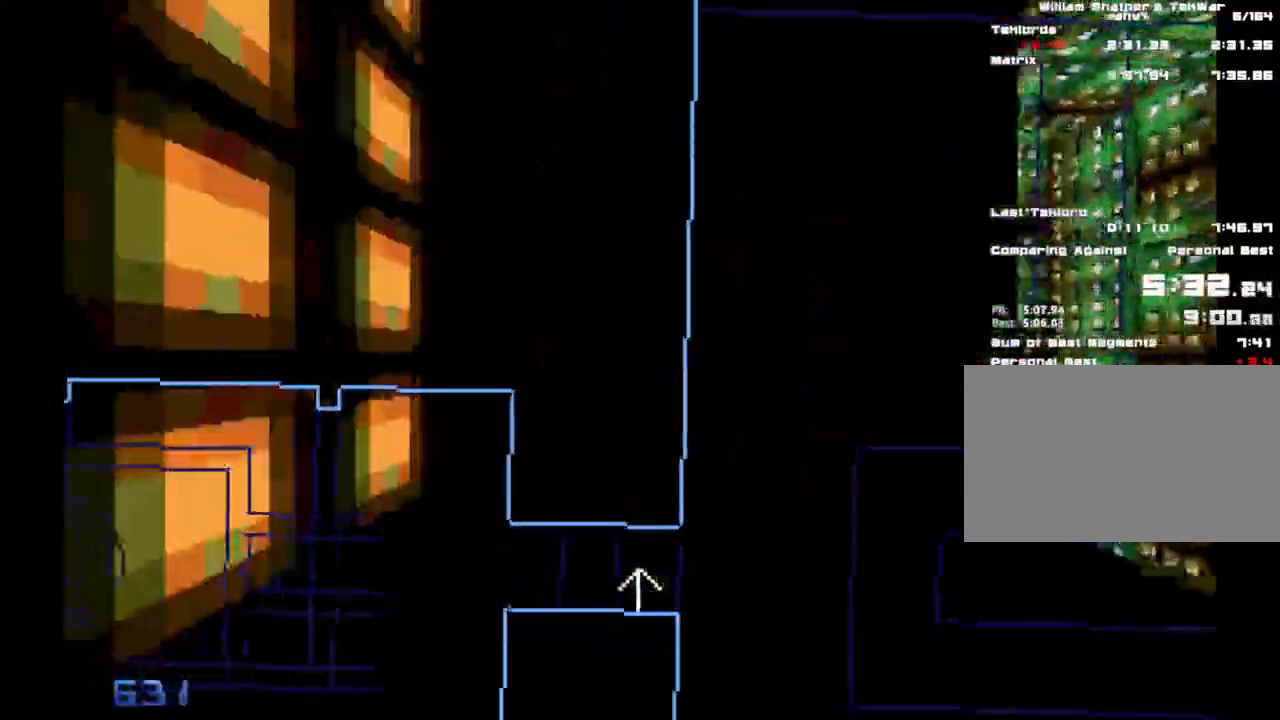
{"keys": ["shift"], "mouse": [], "events": [[300, "mouse_right", "up"]]}
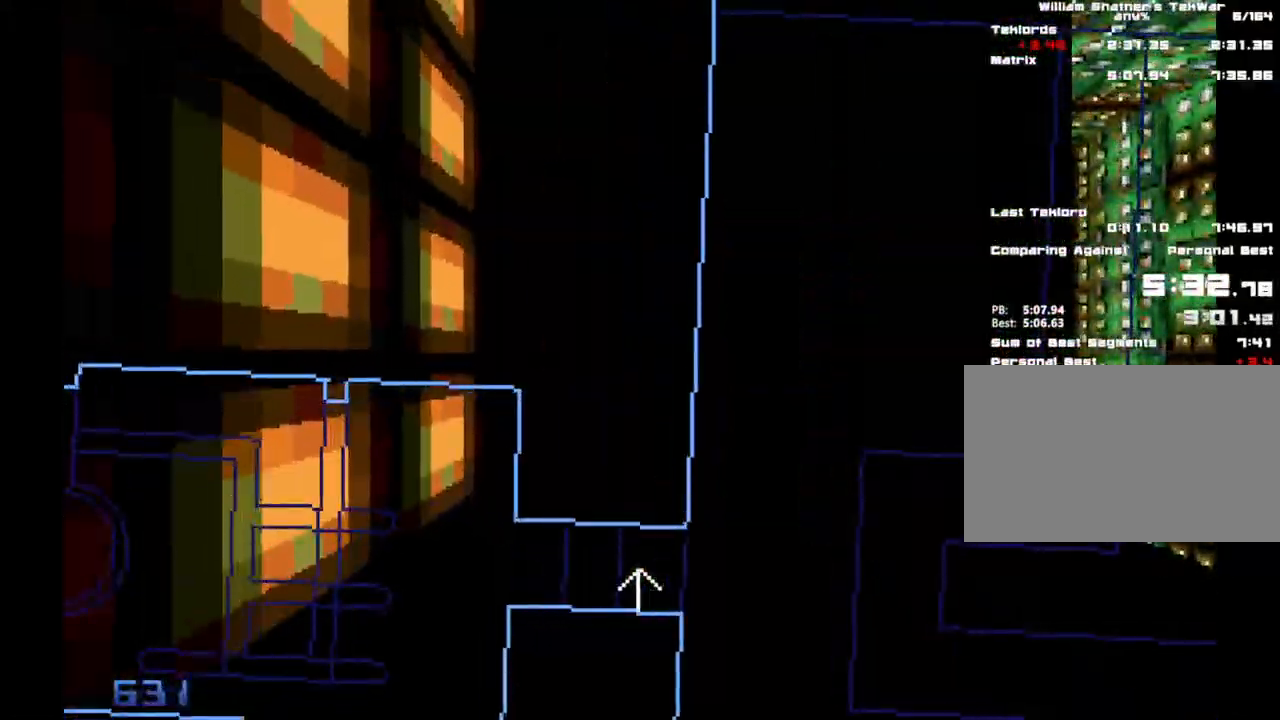
{"keys": ["shift"], "mouse": [], "events": [[183, "s", "down"], [433, "a", "down"], [467, "a", "up"], [467, "s", "up"]]}
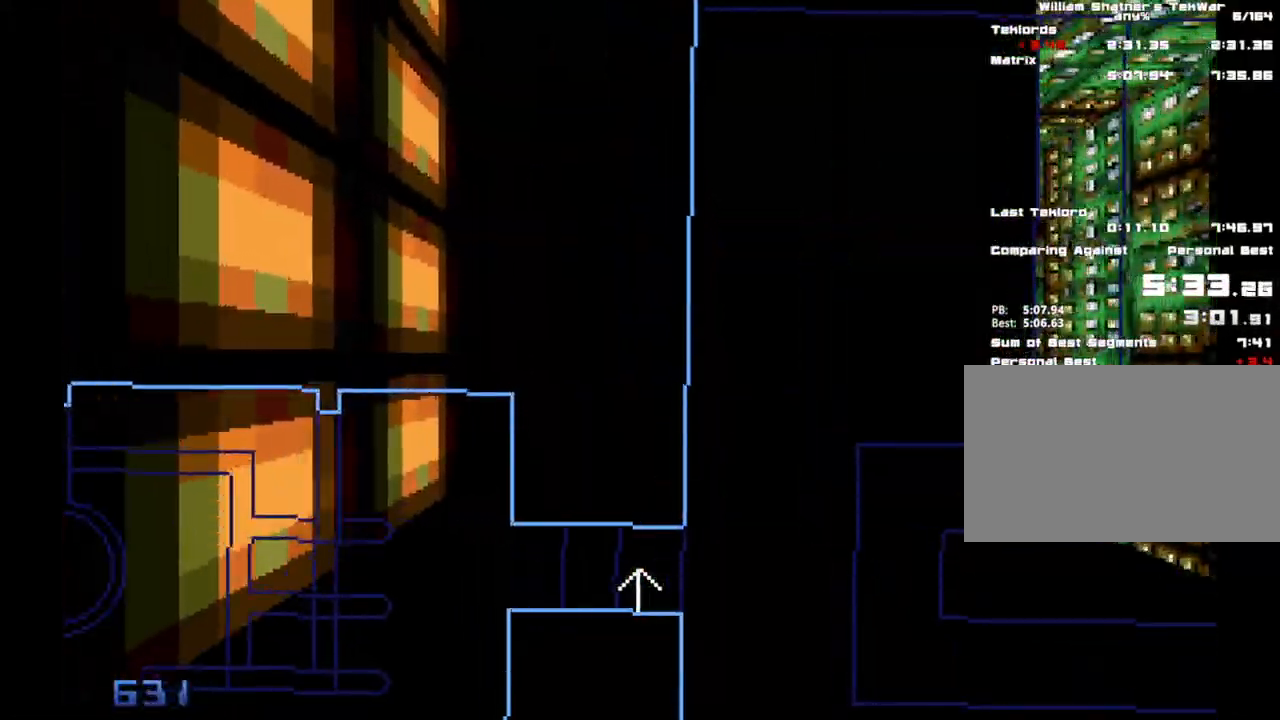
{"keys": ["shift"], "mouse": ["right"], "events": [[150, "mouse_right", "down"]]}
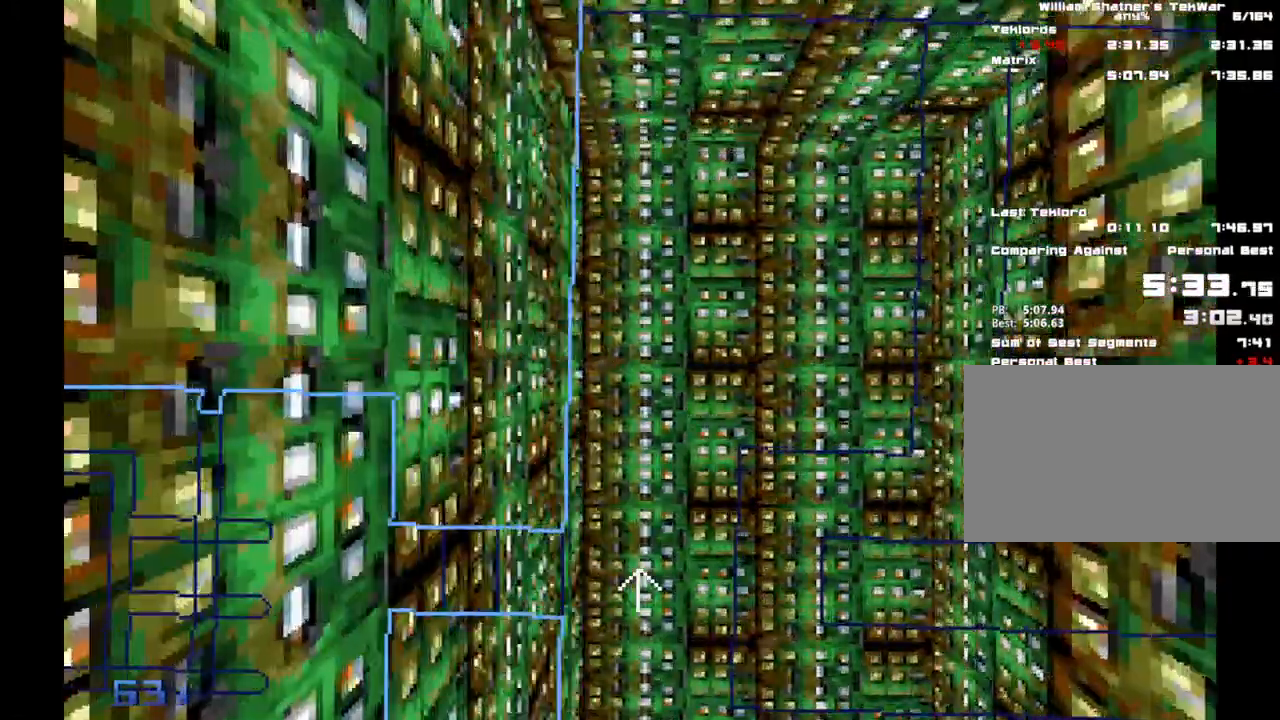
{"keys": ["shift"], "mouse": ["right"], "events": []}
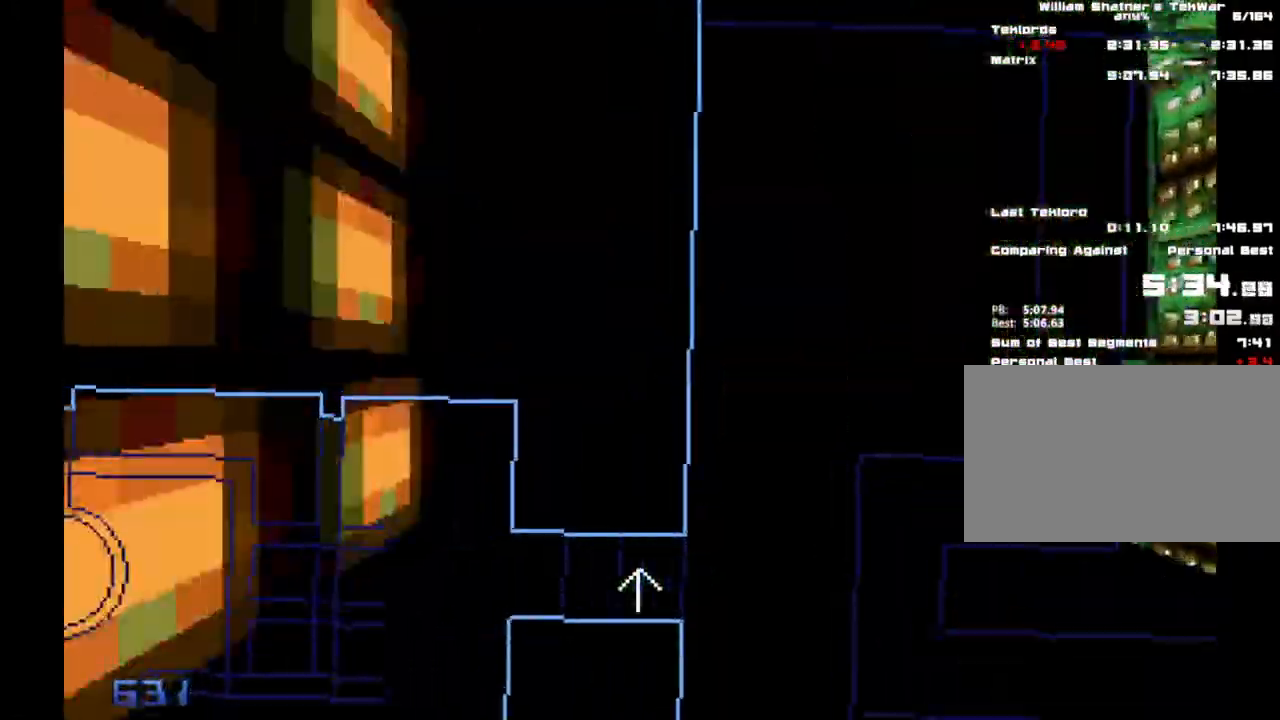
{"keys": ["shift"], "mouse": ["right"], "events": []}
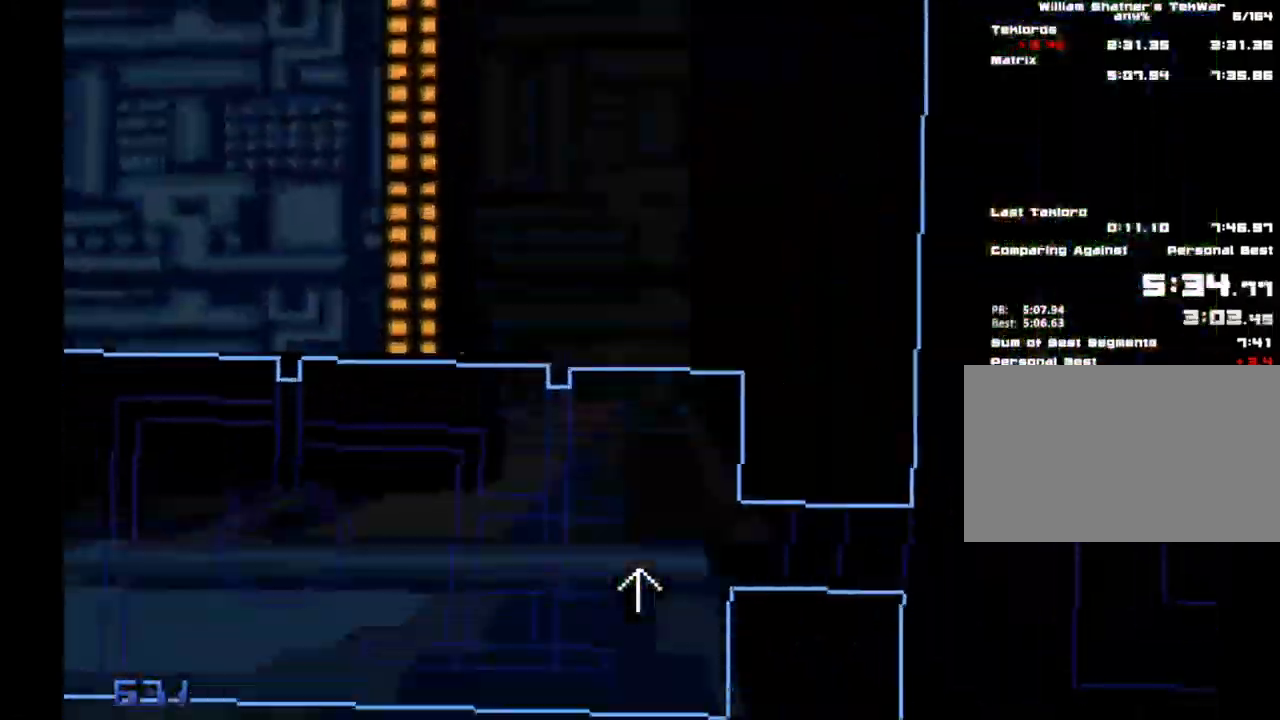
{"keys": ["e", "space"], "mouse": [], "events": [[100, "mouse_right", "up"], [200, "w", "down"], [233, "shift", "up"], [233, "space", "down"], [300, "e", "down"], [433, "e", "up"], [433, "w", "up"], [483, "e", "down"]]}
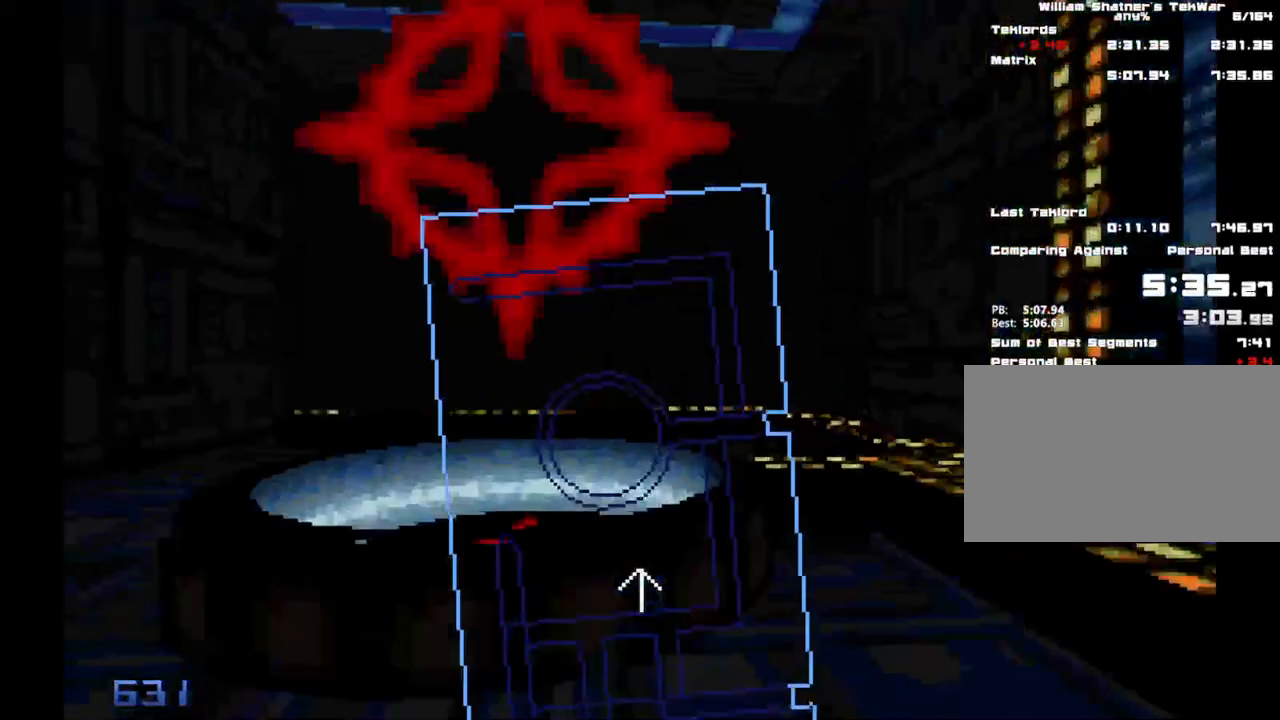
{"keys": [], "mouse": [], "events": [[17, "space", "up"], [117, "e", "up"], [167, "e", "down"], [267, "e", "up"]]}
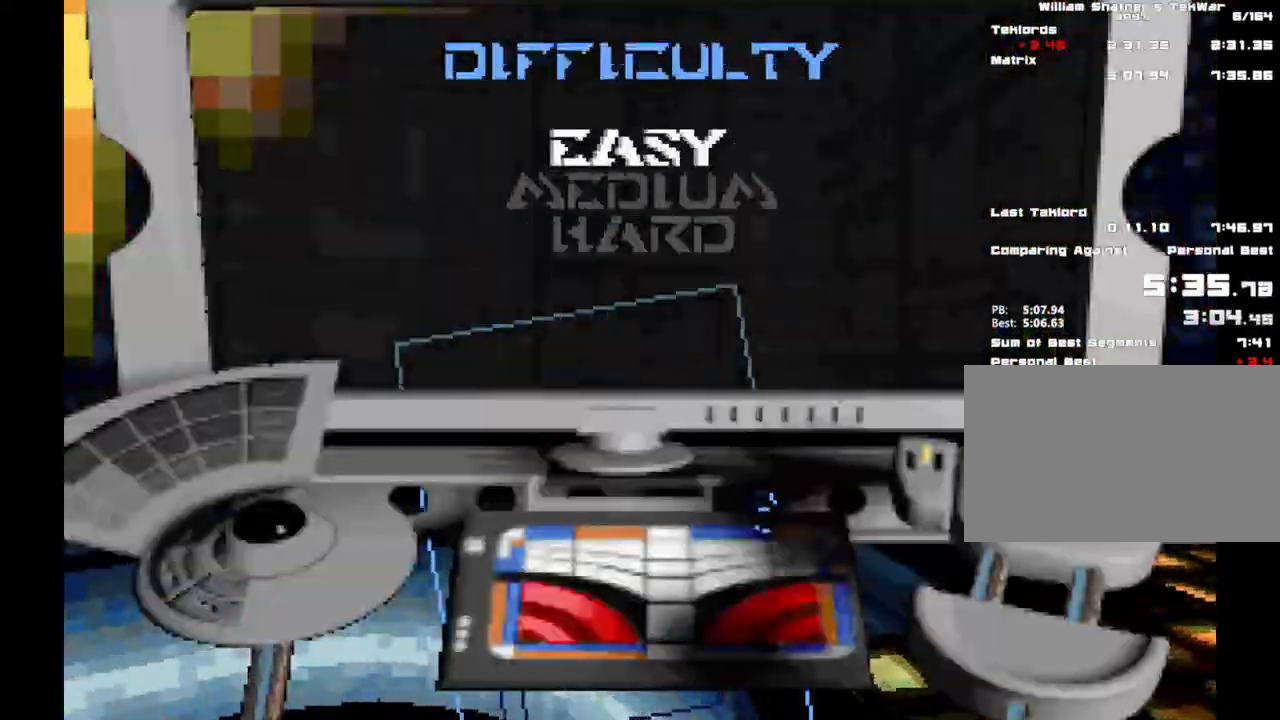
{"keys": ["shift", "w"], "mouse": [], "events": [[267, "w", "down"], [317, "shift", "down"]]}